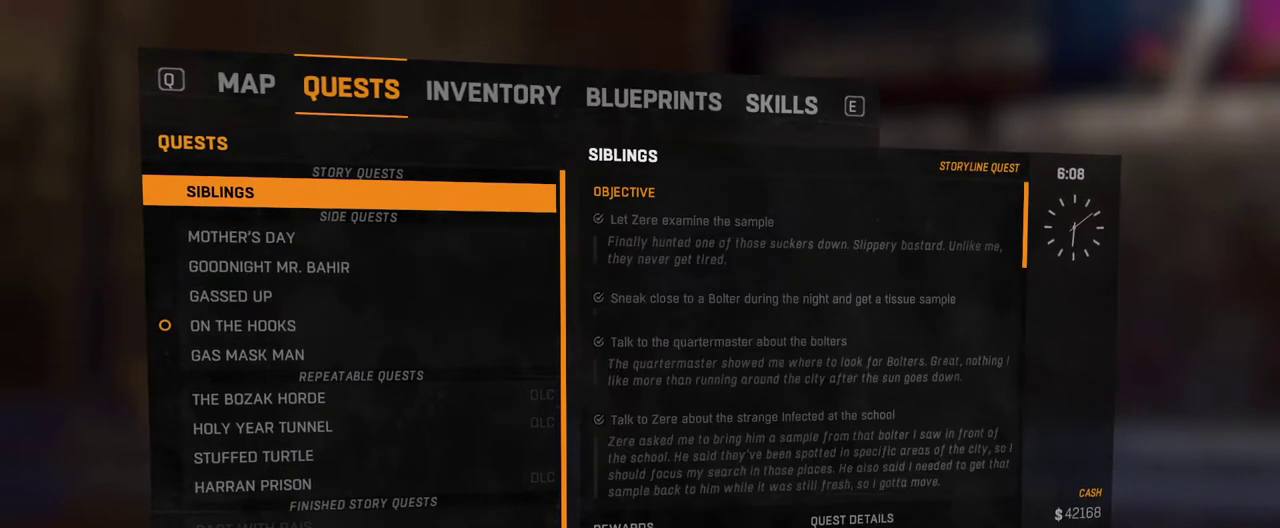
Gameplay with keyboard and mouse; each line is a JSON object with the keys and mouse buttons held at the frame after it. "events" lists presses ("down") and releases ("up") of "1", "2", "3", "4", "5", "a", "alt", "c", "caps_lock", "ctrl", "d", "down", "e", "escape", "f", "f1", "f2", "f3", "f4", "g", "h", "left", "q", "r", "return", "right", "s", "shift", "space", "t", "tab", "up", "v", "w", "x", "z", "mouse_left", "mouse_wheel" and "mouse_right" between this image and that frame as [ms after this image, input, new state], when the widget could be followed in between. "mouse_left", "mouse_wheel", "mouse_right" = the "left", "wheel", "right" buttons of the "mouse" list. No other keys are recorded. "wheel" means that the mouse wheel is clicked or scrolled. Not read: mouse_move.
{"keys": [], "mouse": [], "events": []}
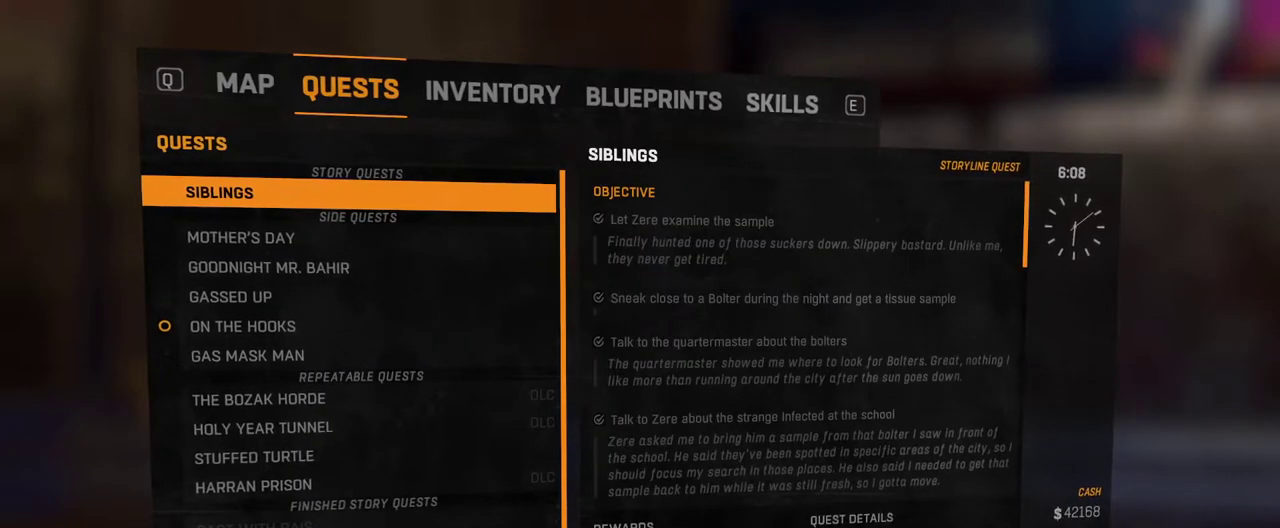
{"keys": [], "mouse": [], "events": []}
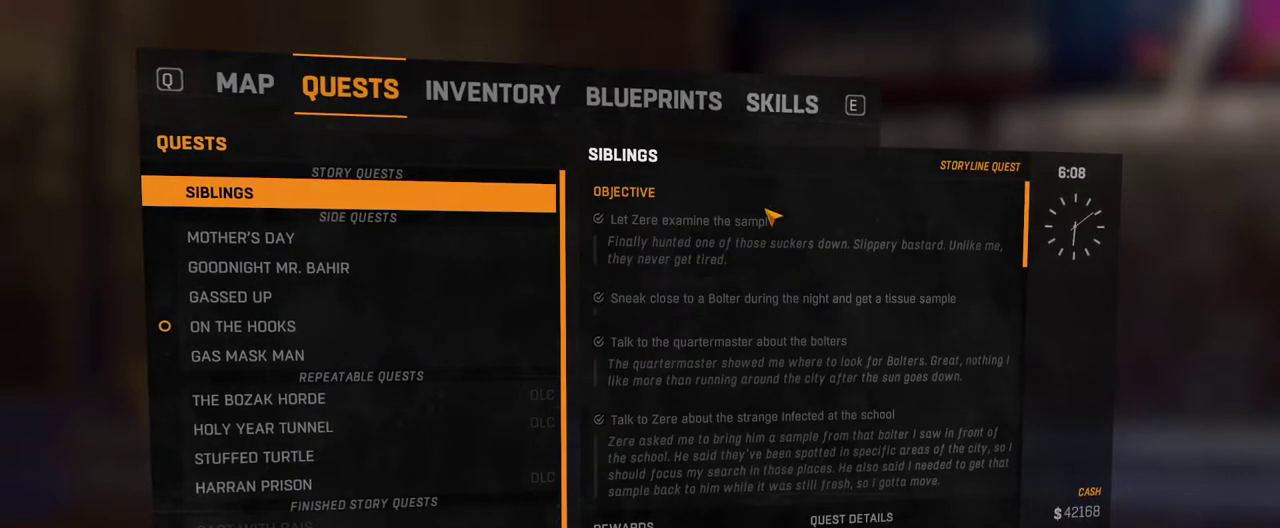
{"keys": [], "mouse": [], "events": []}
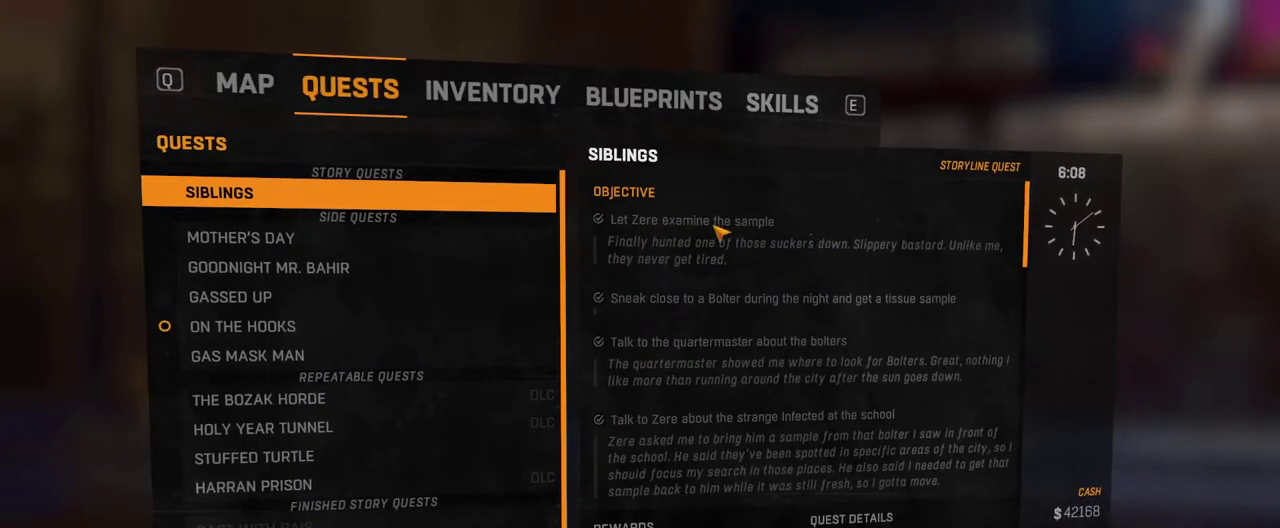
{"keys": [], "mouse": [], "events": []}
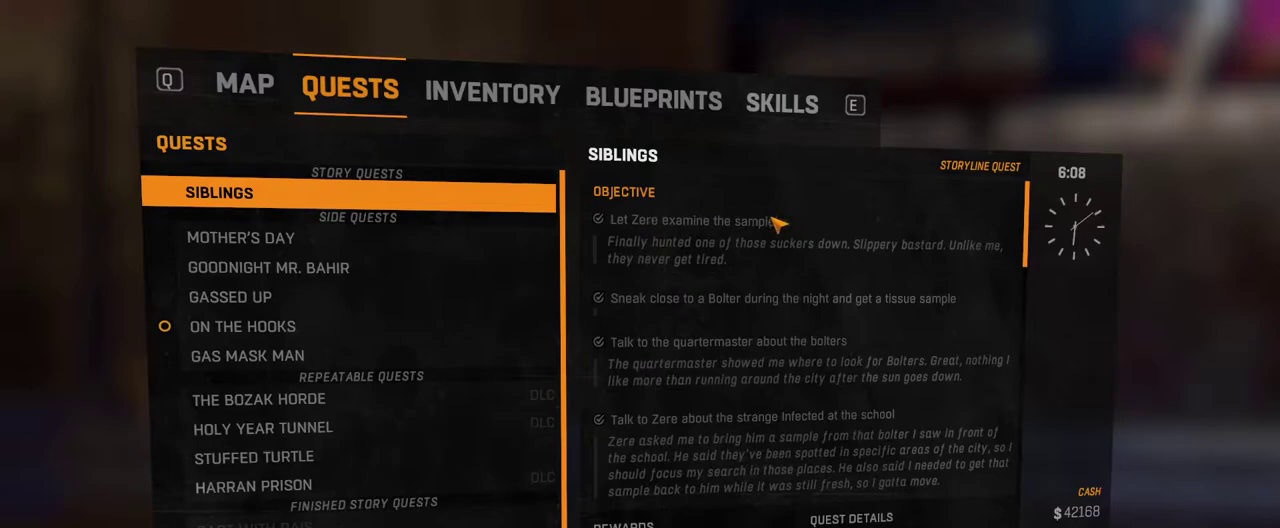
{"keys": [], "mouse": [], "events": []}
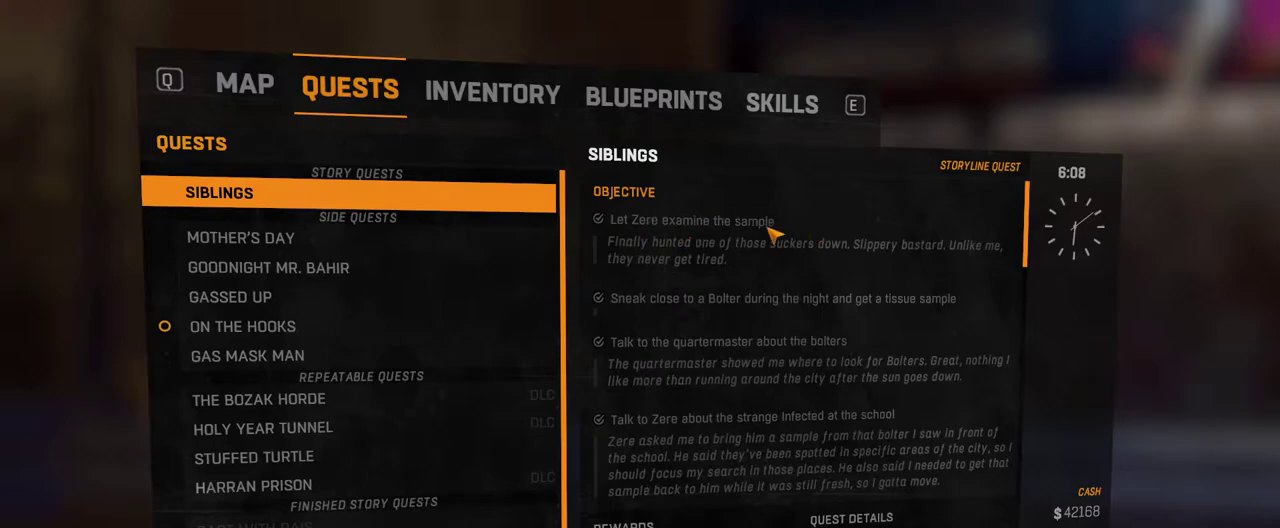
{"keys": [], "mouse": [], "events": []}
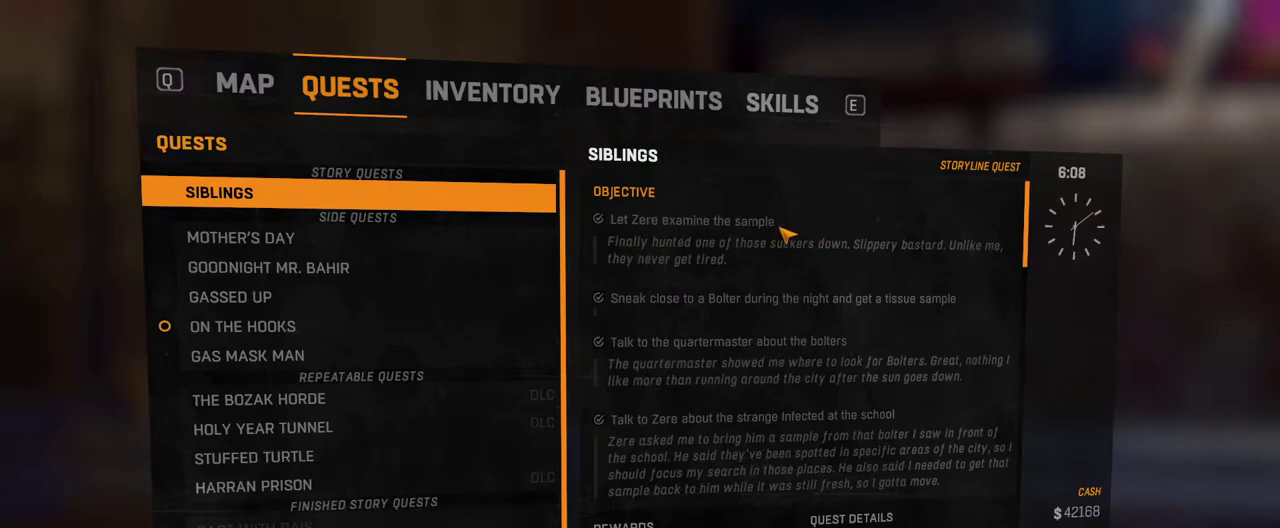
{"keys": [], "mouse": [], "events": []}
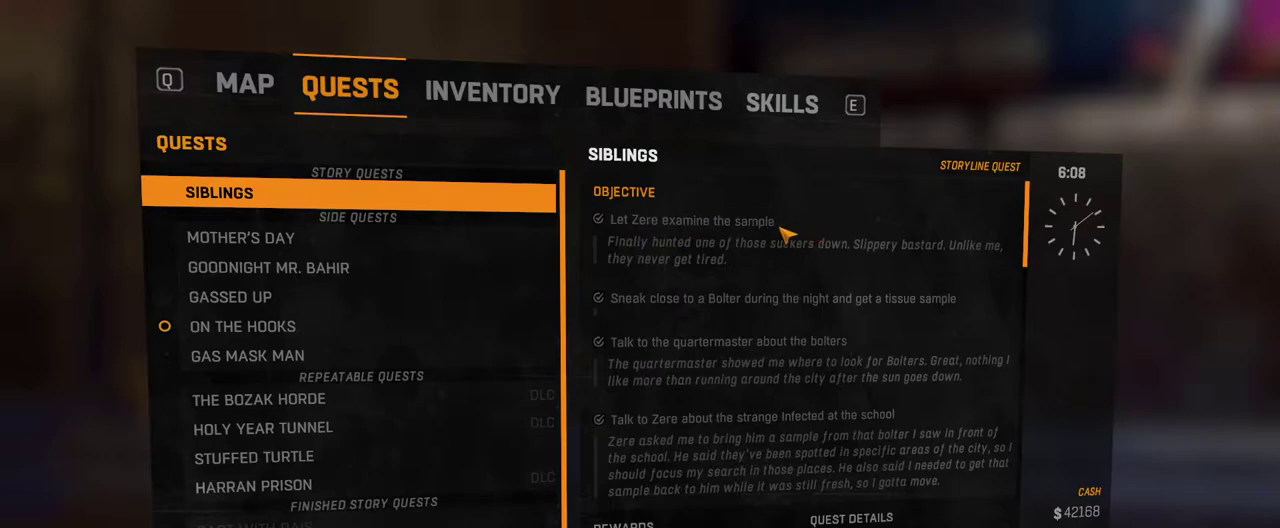
{"keys": [], "mouse": [], "events": []}
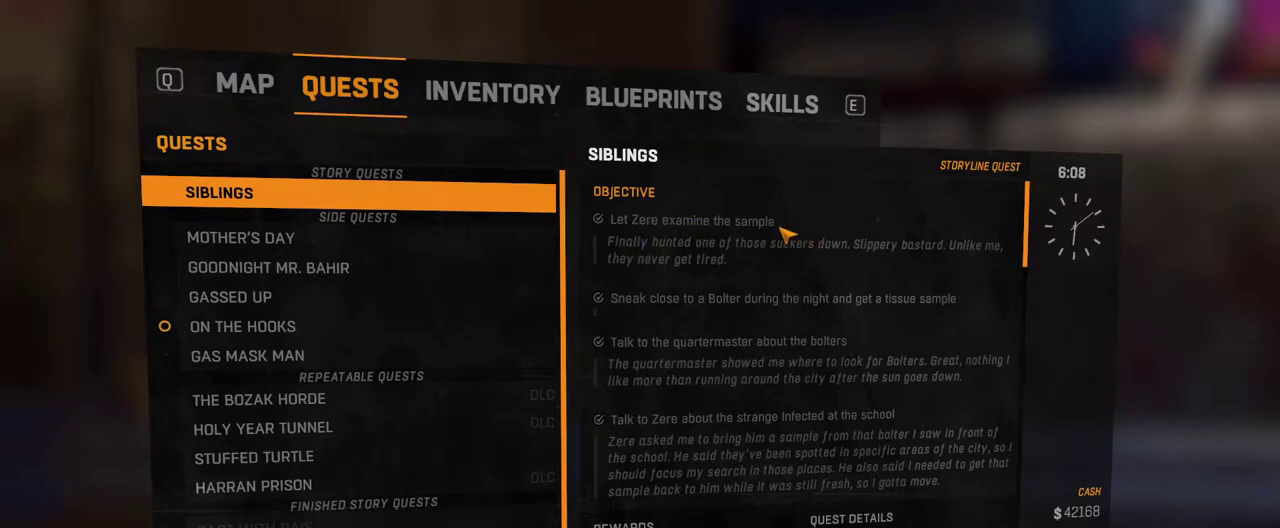
{"keys": [], "mouse": [], "events": []}
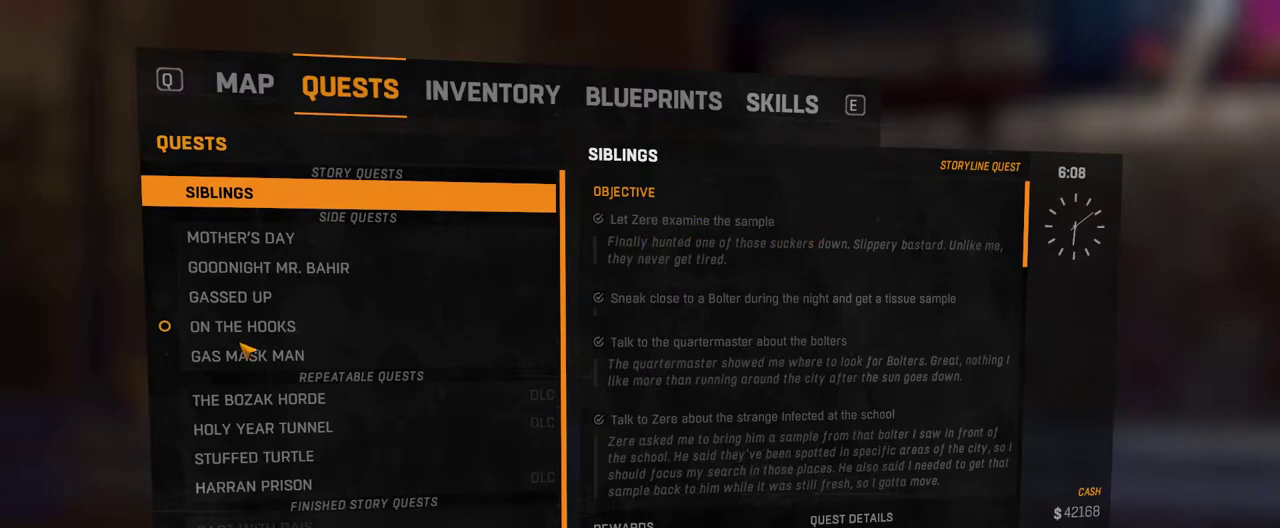
{"keys": [], "mouse": [], "events": [[283, "mouse_left", "down"], [317, "mouse_left", "up"]]}
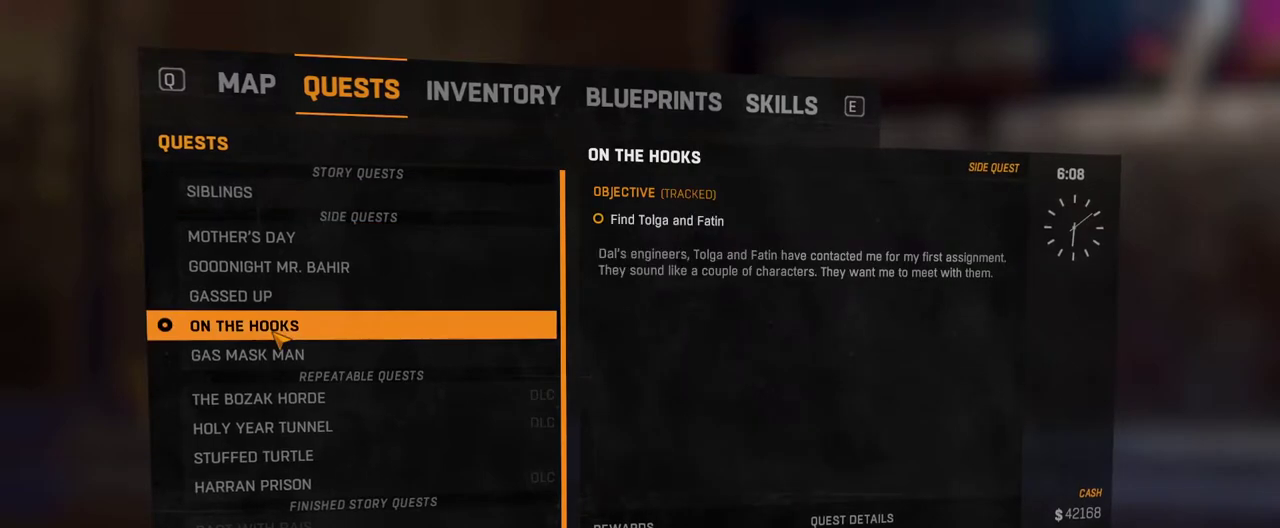
{"keys": [], "mouse": [], "events": []}
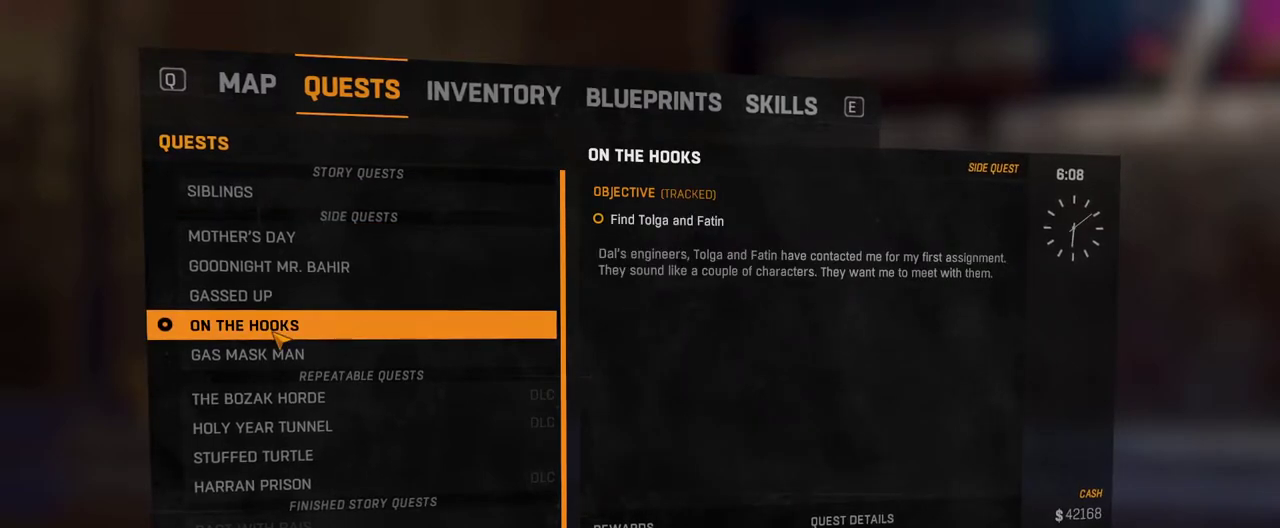
{"keys": [], "mouse": [], "events": [[400, "escape", "down"], [500, "escape", "up"]]}
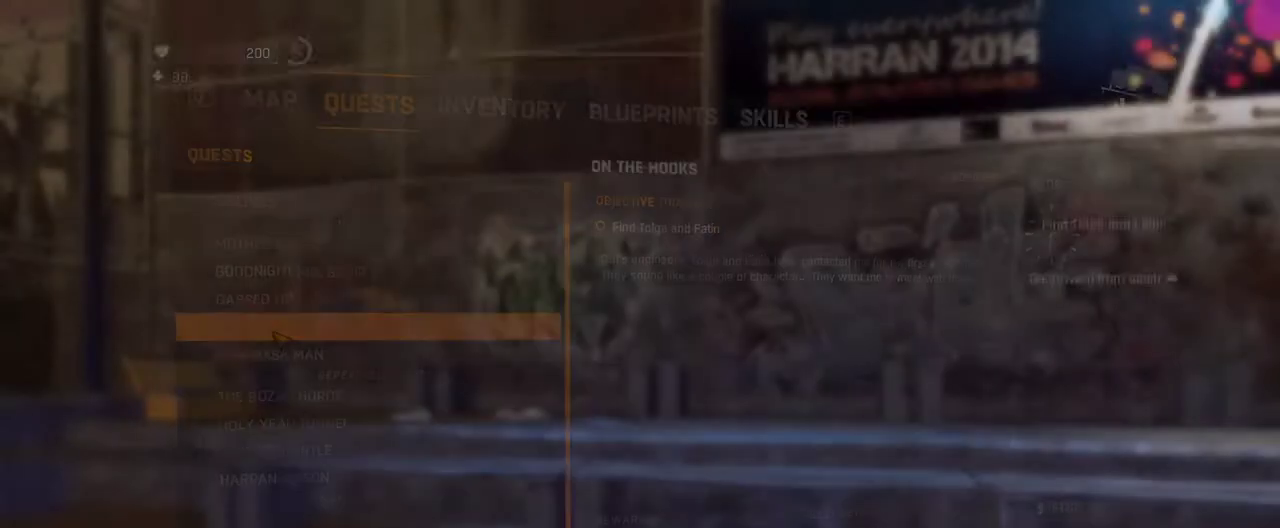
{"keys": ["return"], "mouse": [], "events": [[183, "escape", "down"], [283, "escape", "up"], [283, "up", "down"], [367, "up", "up"], [467, "return", "down"]]}
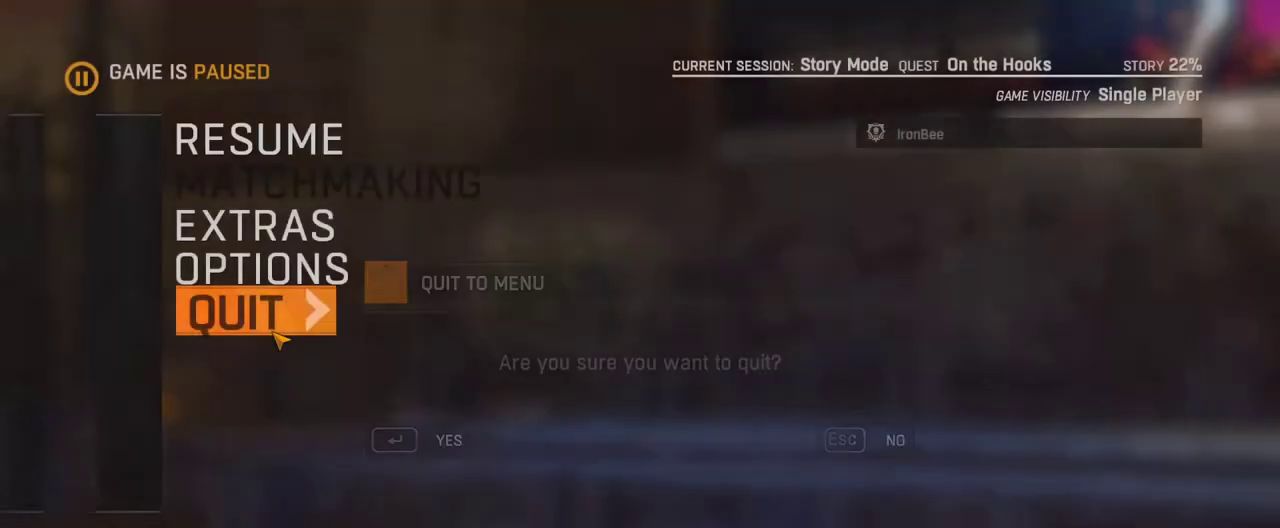
{"keys": [], "mouse": [], "events": [[50, "return", "up"], [100, "return", "down"], [150, "return", "up"]]}
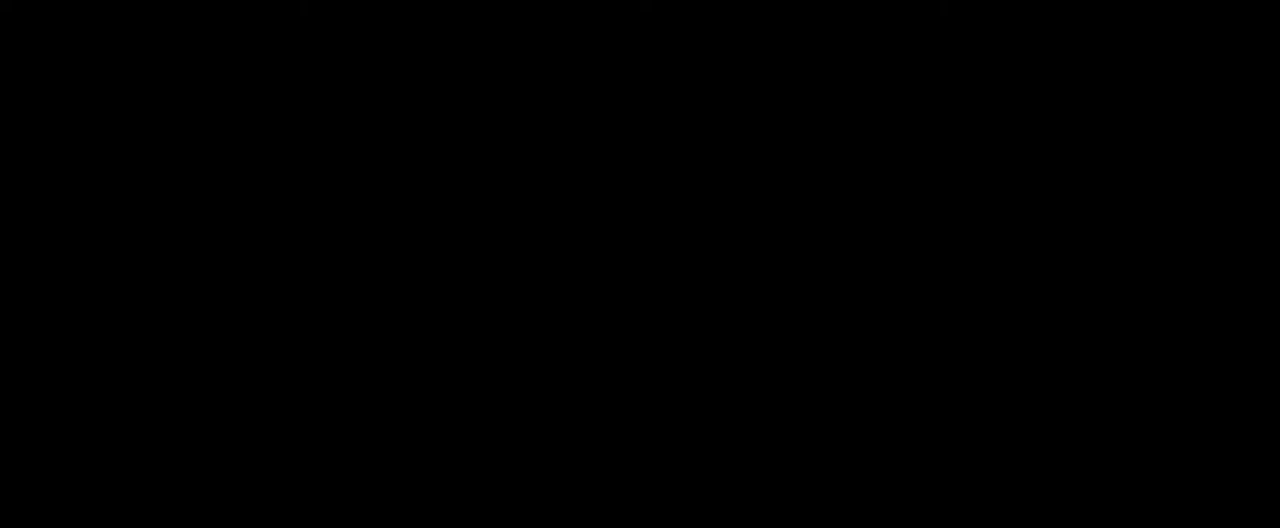
{"keys": [], "mouse": [], "events": []}
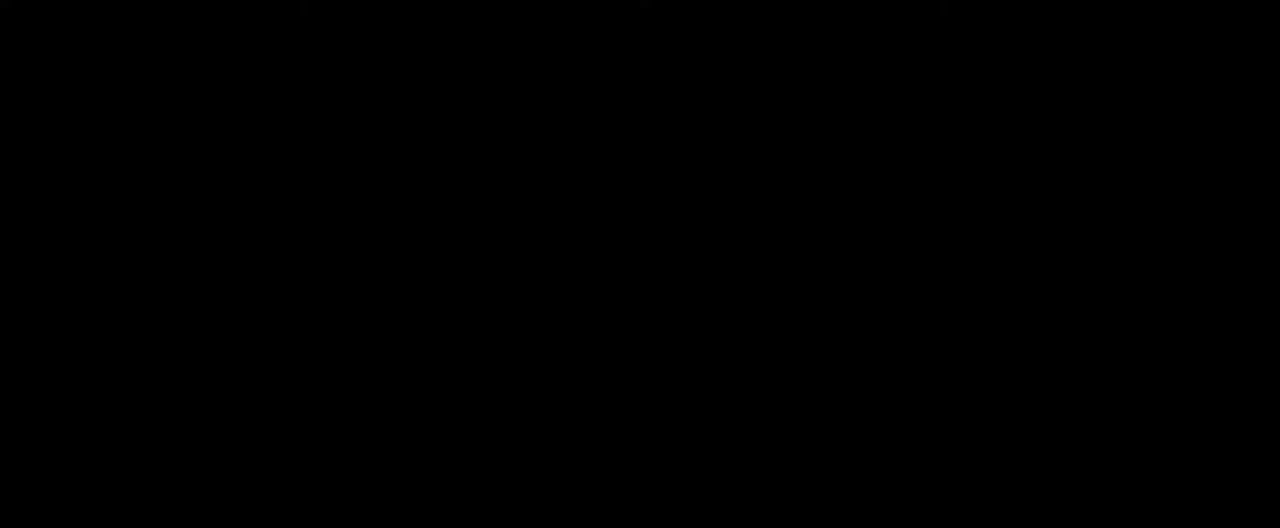
{"keys": [], "mouse": [], "events": []}
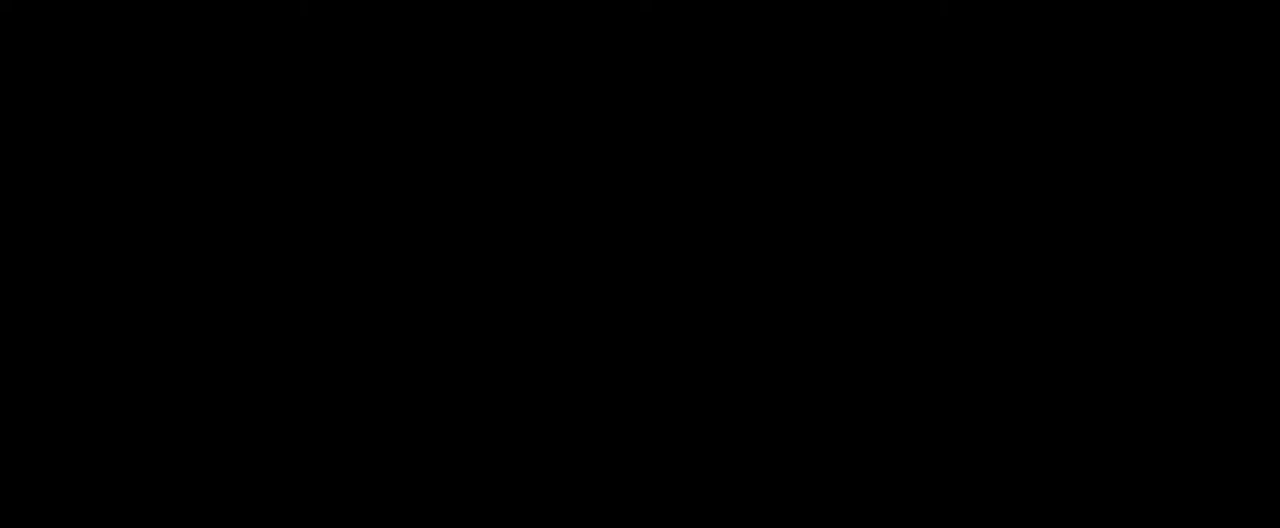
{"keys": [], "mouse": [], "events": []}
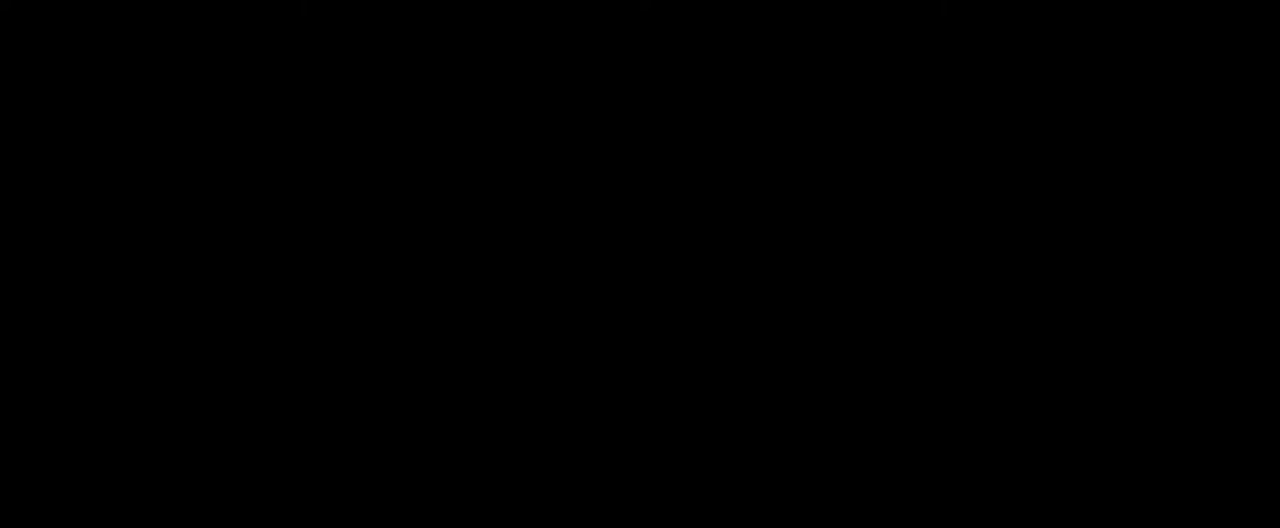
{"keys": [], "mouse": [], "events": []}
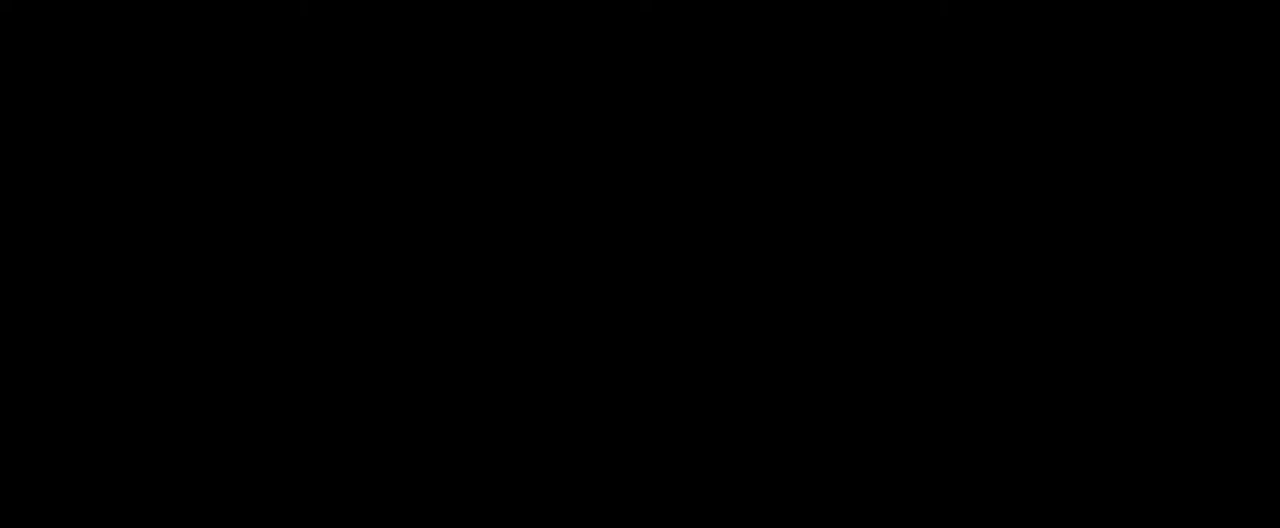
{"keys": [], "mouse": [], "events": [[133, "space", "down"], [283, "space", "up"], [317, "space", "down"], [467, "space", "up"]]}
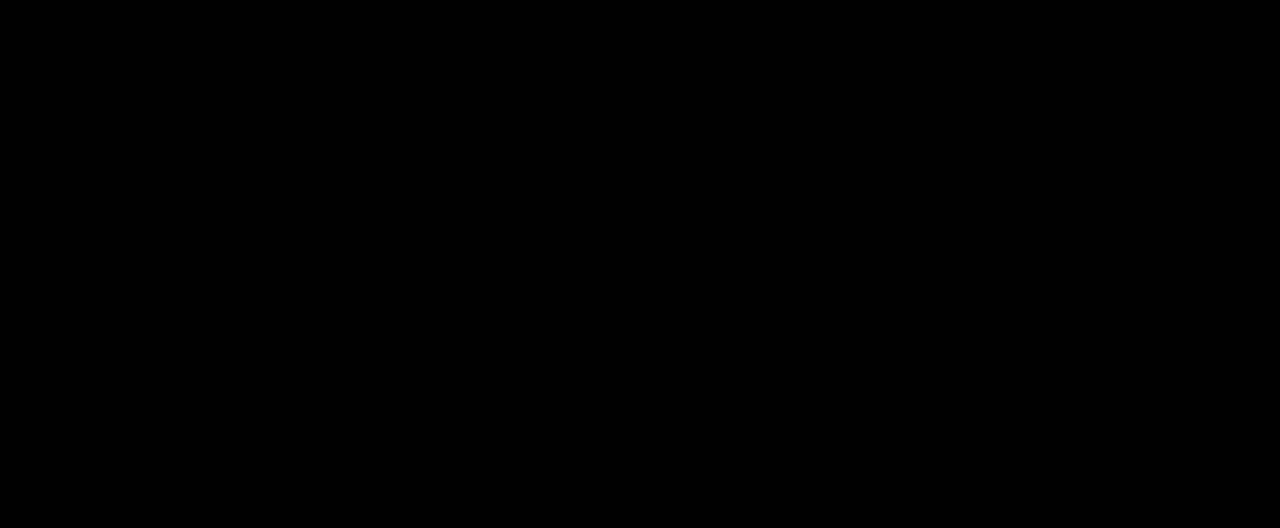
{"keys": ["space"], "mouse": [], "events": [[50, "space", "down"], [150, "space", "up"], [200, "space", "down"], [333, "space", "up"], [433, "space", "down"]]}
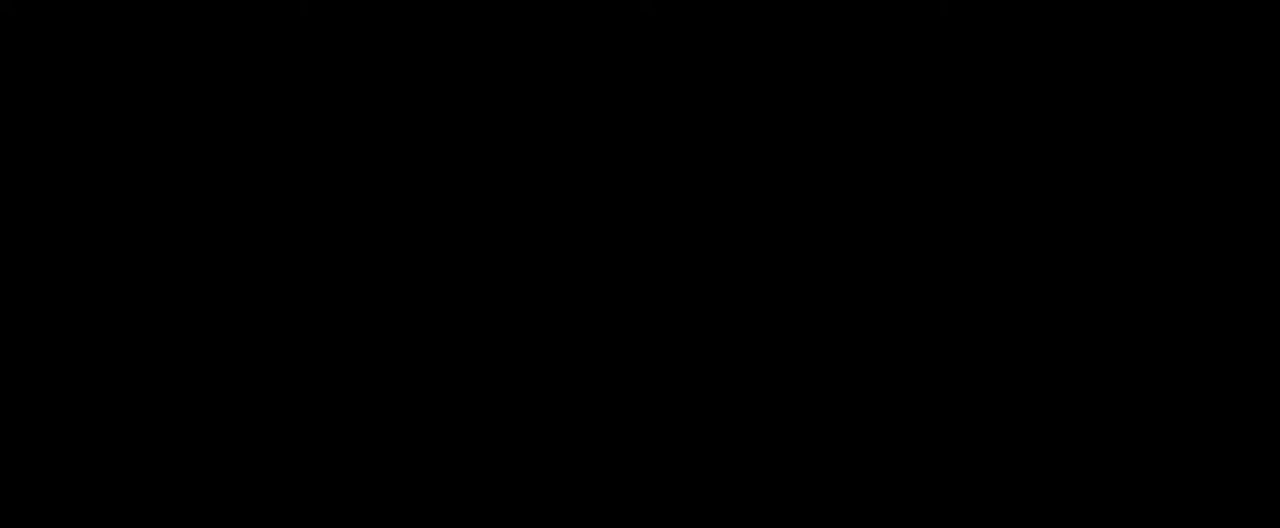
{"keys": ["space"], "mouse": [], "events": [[33, "space", "up"], [117, "space", "down"], [267, "space", "up"], [300, "space", "down"], [450, "space", "up"], [500, "space", "down"]]}
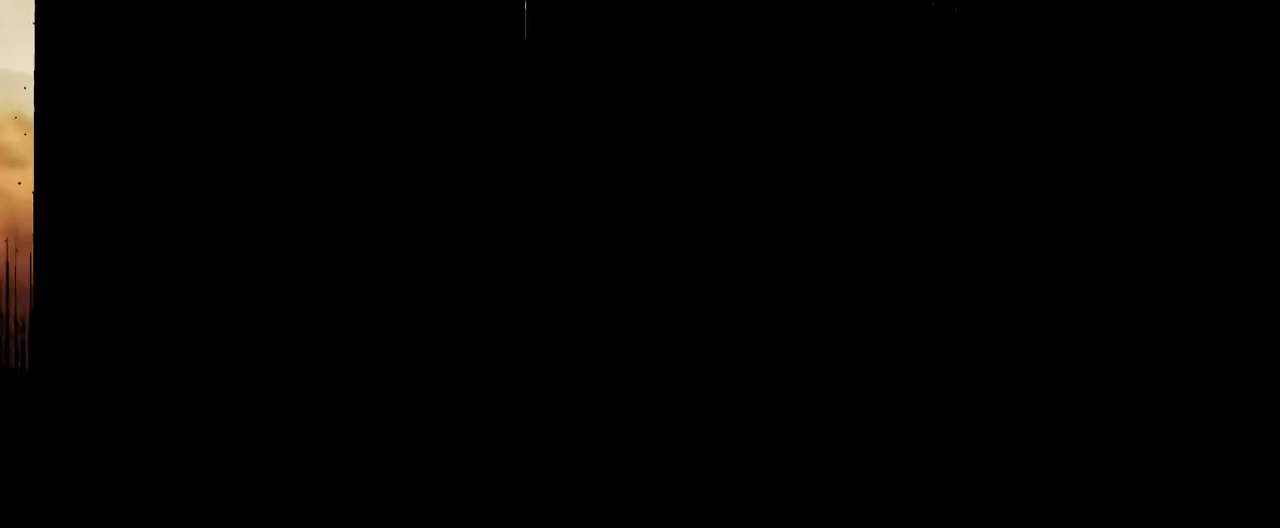
{"keys": [], "mouse": [], "events": [[133, "space", "up"]]}